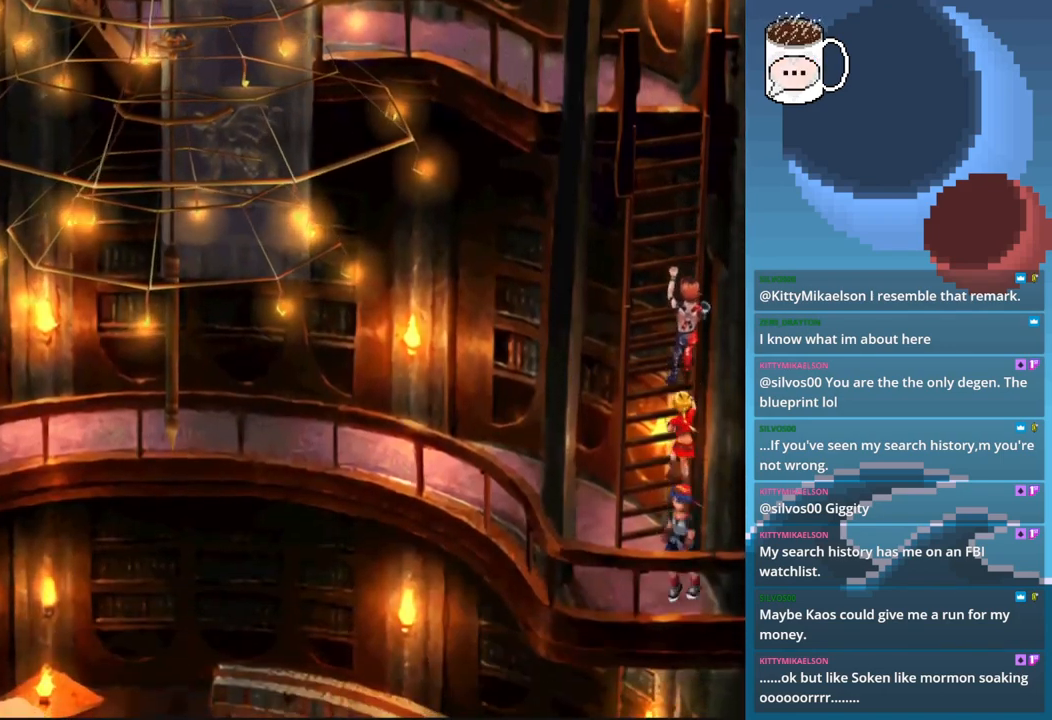
Gameplay with a controller (PlayStation layout); each line is a JSON object with the inputs held at the frame after it. "events" lists button and stick changes between this image and that frame as [ms after this image, input, new state], when the widget could be followed in between. Not read: L3 R3 right_stick.
{"buttons": ["CIRCLE"], "left_stick": "up", "events": [[200, "left_stick", "up-left"], [400, "left_stick", "up"]]}
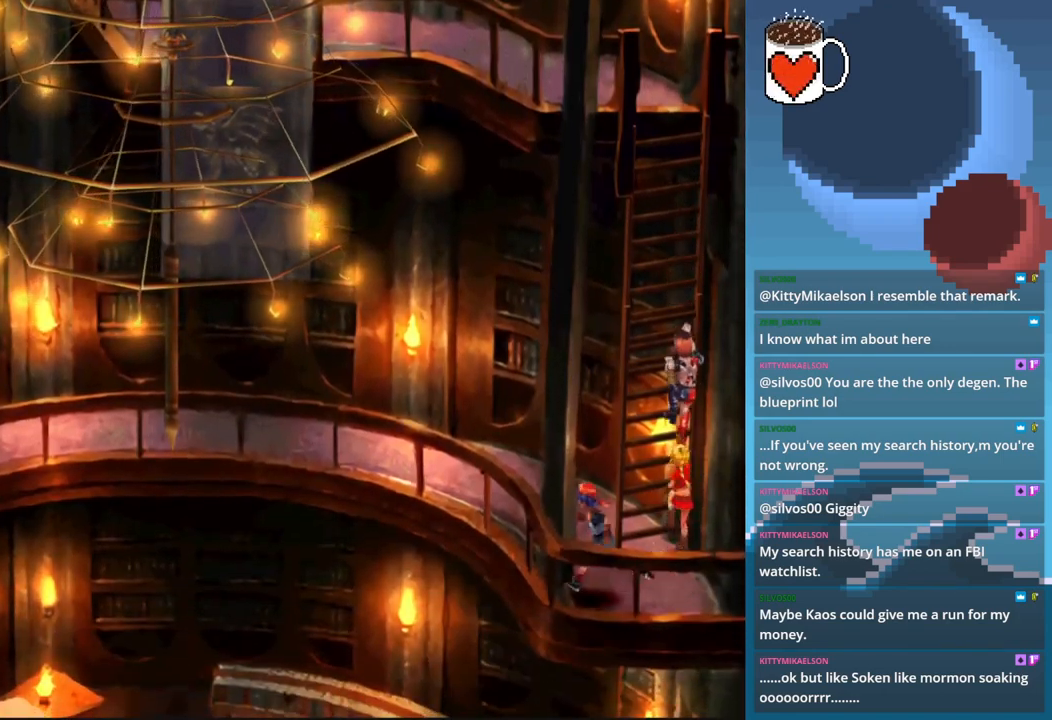
{"buttons": ["CIRCLE"], "left_stick": "up", "events": []}
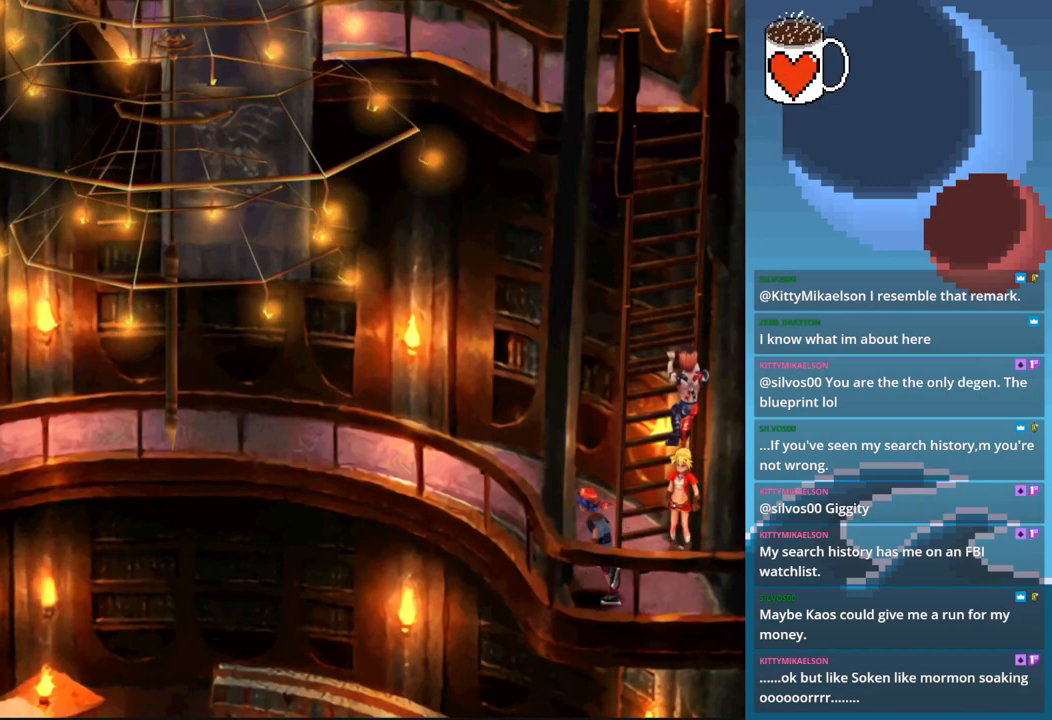
{"buttons": ["CIRCLE"], "left_stick": "up", "events": [[133, "left_stick", "up-right"], [300, "left_stick", "up"]]}
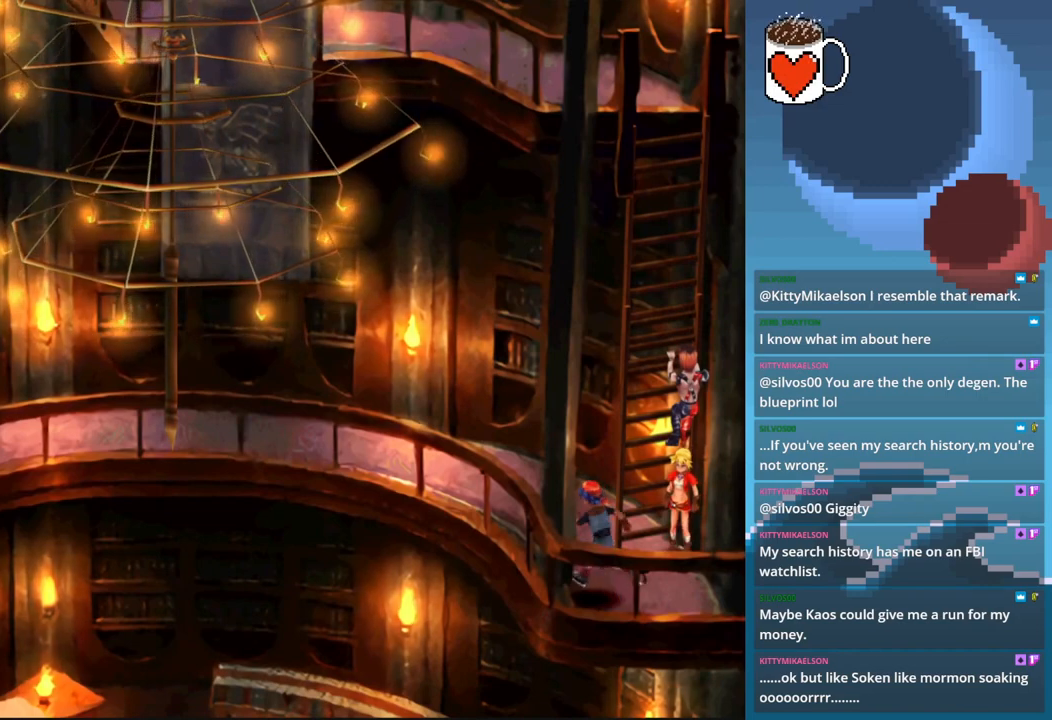
{"buttons": [], "left_stick": "up", "events": [[200, "left_stick", "right"], [233, "CIRCLE", "up"], [300, "left_stick", "center"], [433, "left_stick", "up"]]}
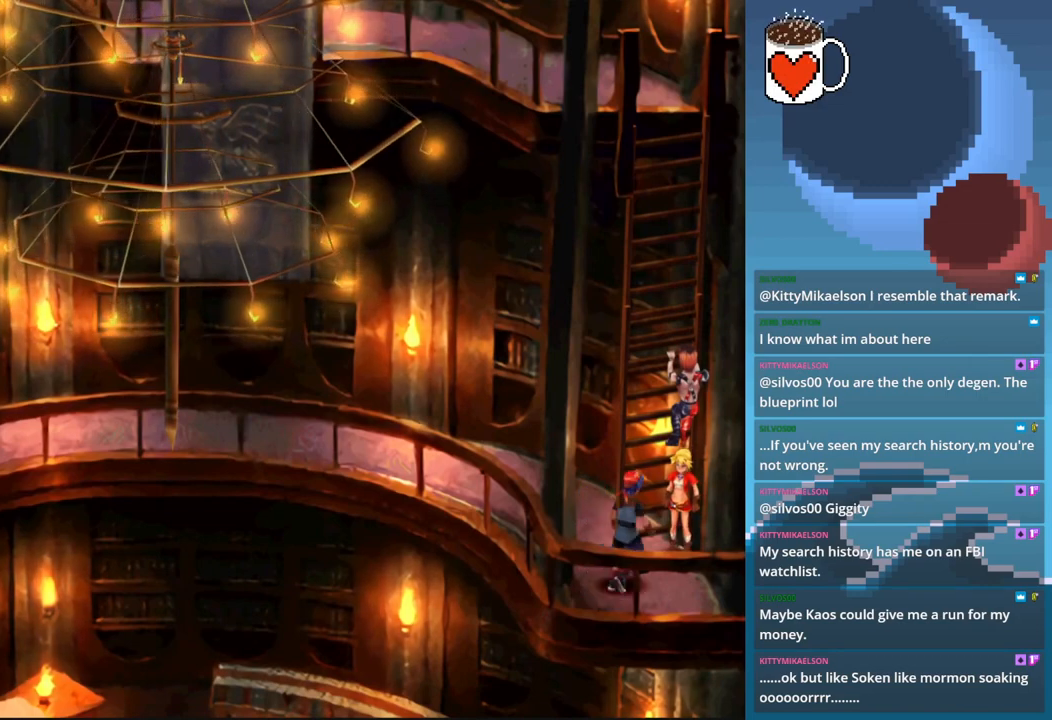
{"buttons": ["CIRCLE"], "left_stick": "up-left", "events": [[200, "left_stick", "up-left"], [267, "CIRCLE", "down"]]}
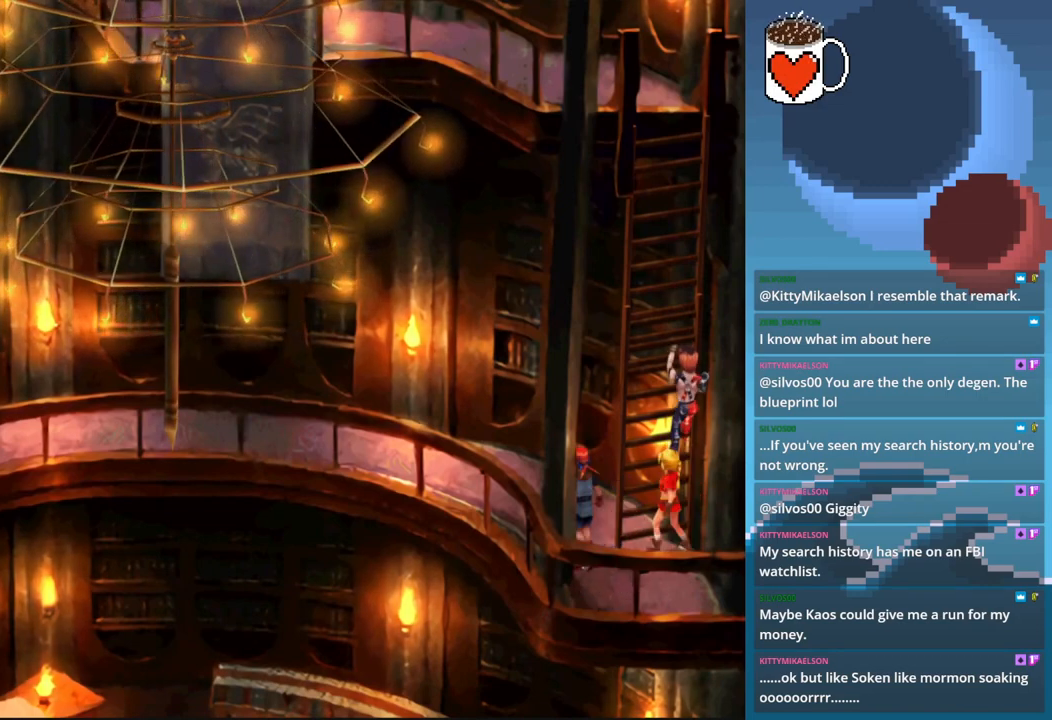
{"buttons": ["CIRCLE"], "left_stick": "up-left", "events": []}
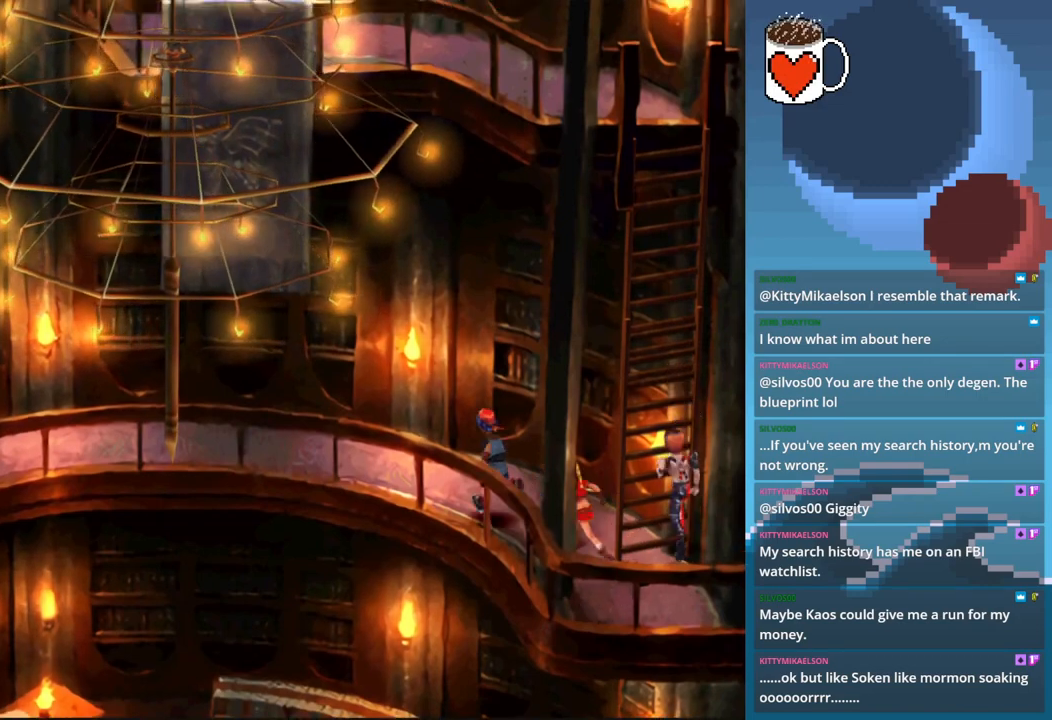
{"buttons": ["CIRCLE"], "left_stick": "left", "events": [[333, "left_stick", "left"]]}
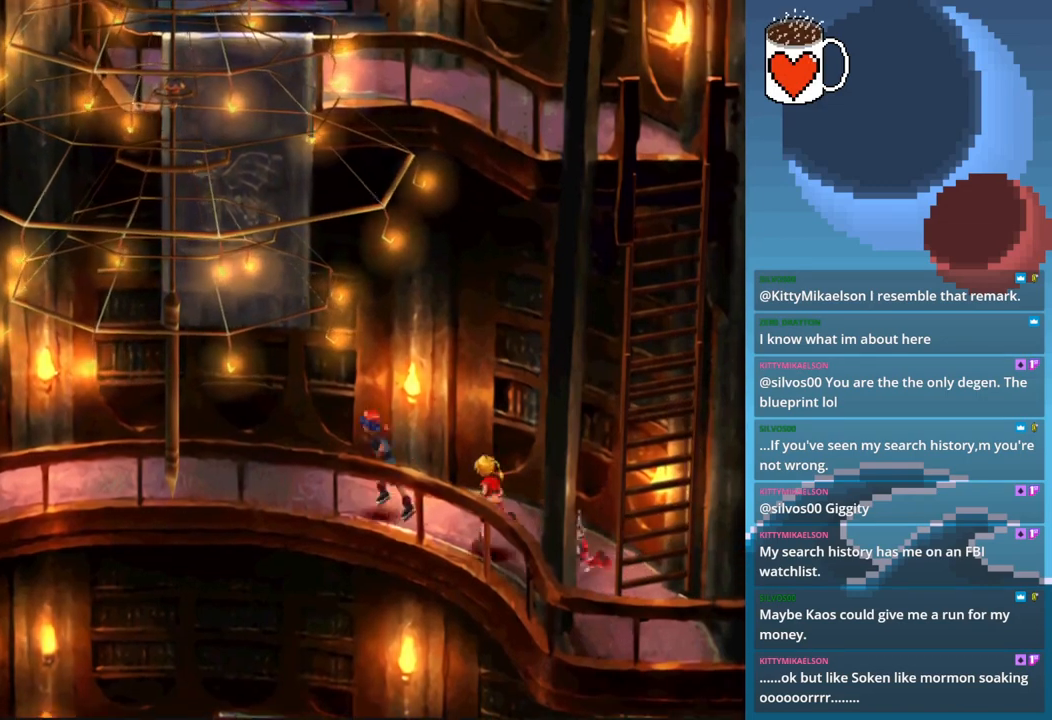
{"buttons": ["CIRCLE"], "left_stick": "left", "events": []}
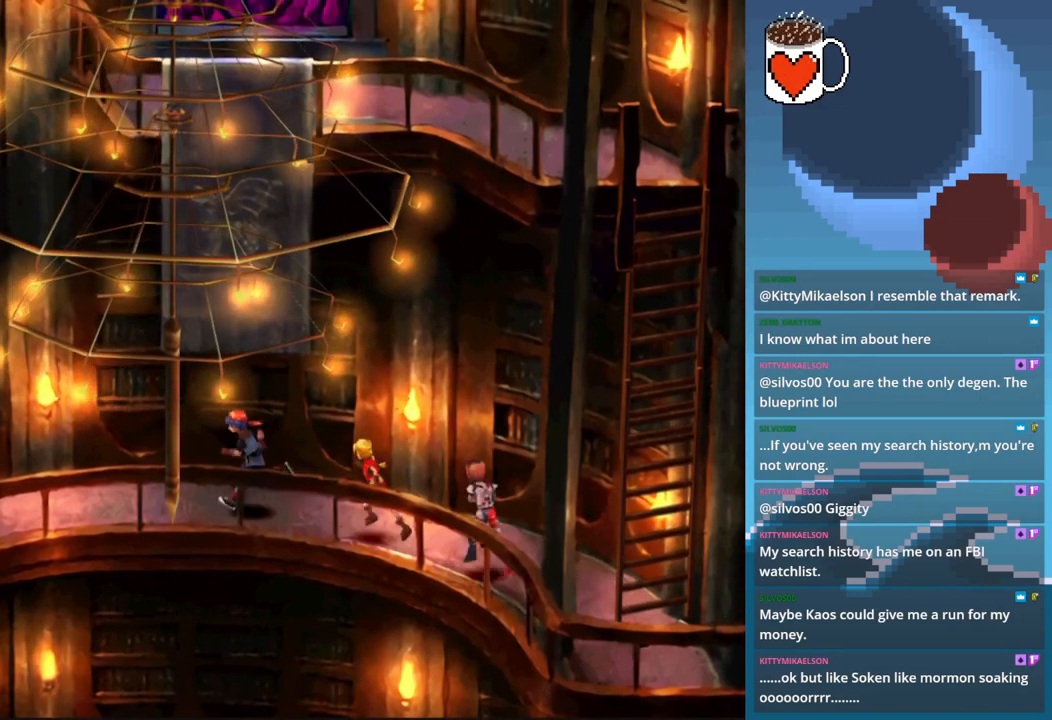
{"buttons": ["CIRCLE"], "left_stick": "left", "events": []}
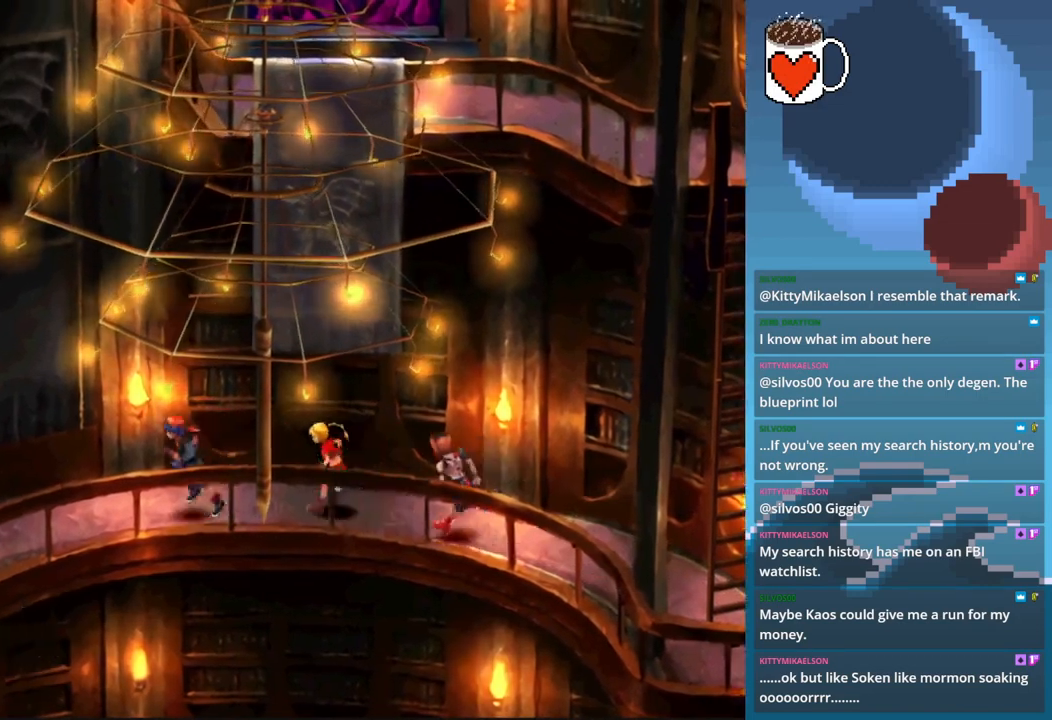
{"buttons": ["CIRCLE"], "left_stick": "down-left", "events": [[333, "left_stick", "down-left"]]}
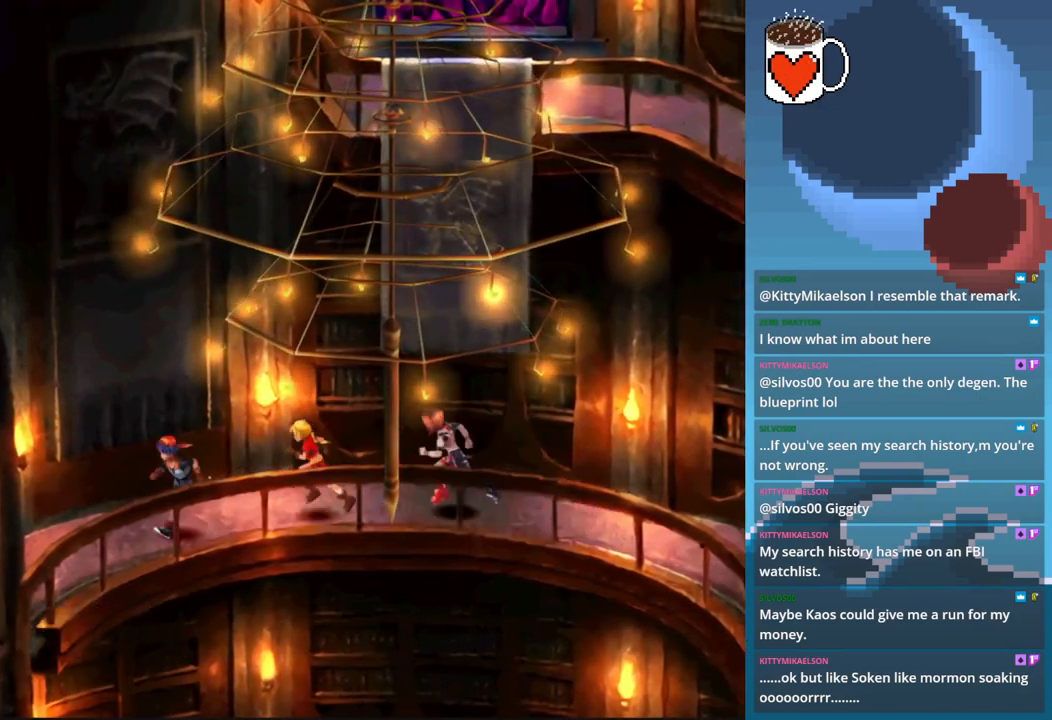
{"buttons": ["CIRCLE"], "left_stick": "down-left", "events": []}
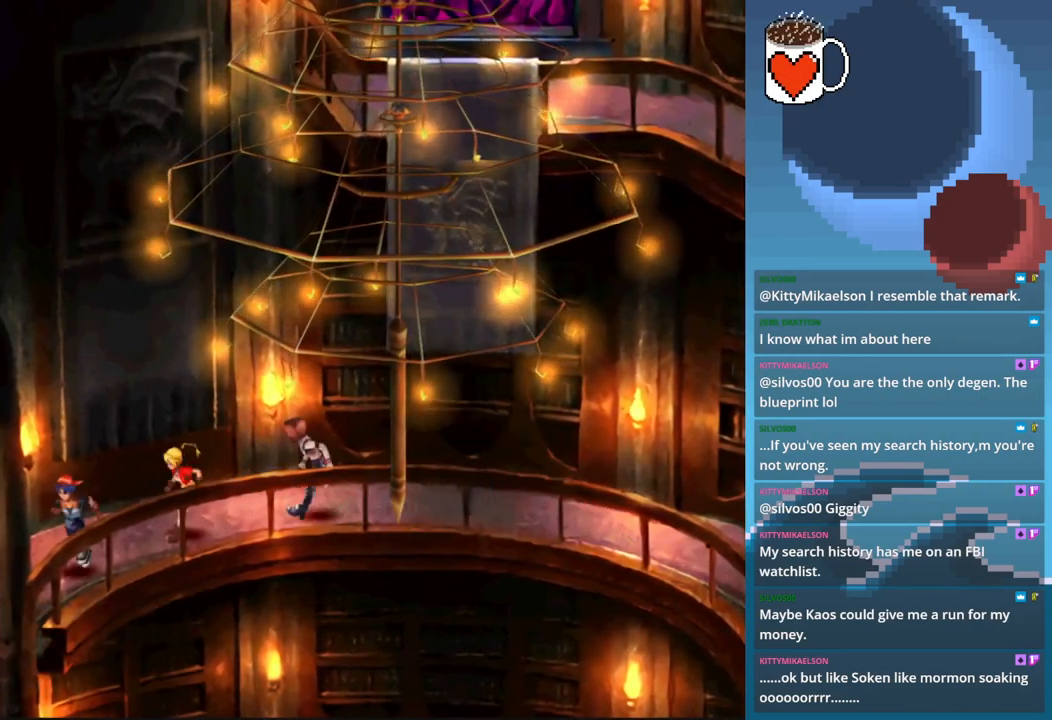
{"buttons": ["CIRCLE"], "left_stick": "down-left", "events": []}
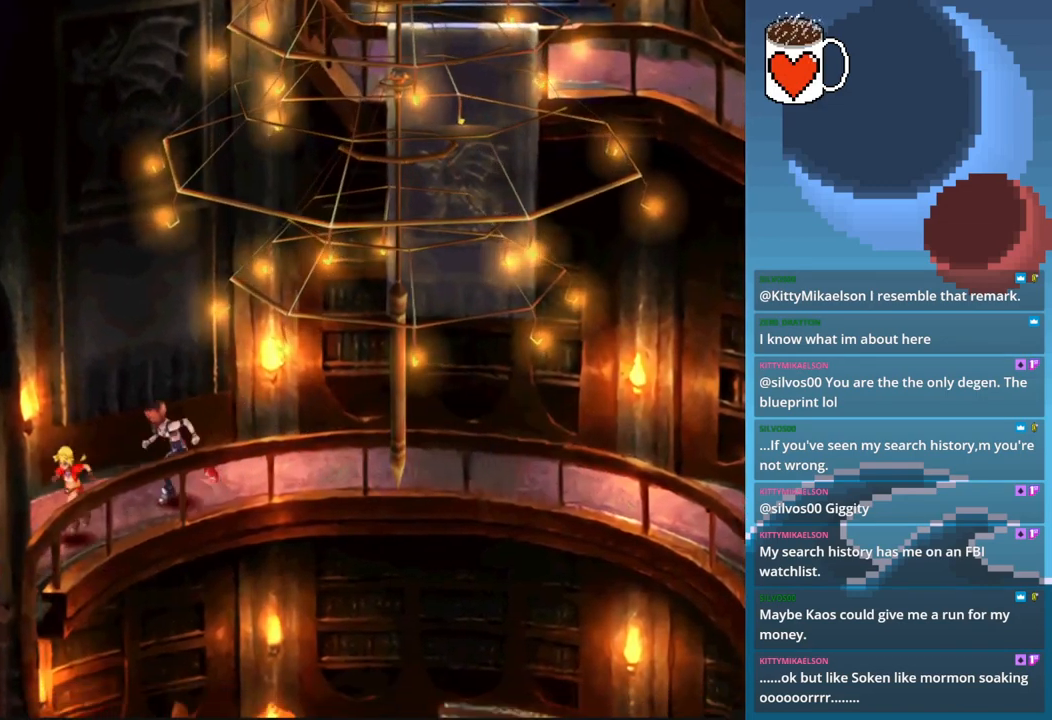
{"buttons": ["CIRCLE"], "left_stick": "down", "events": [[233, "left_stick", "down"]]}
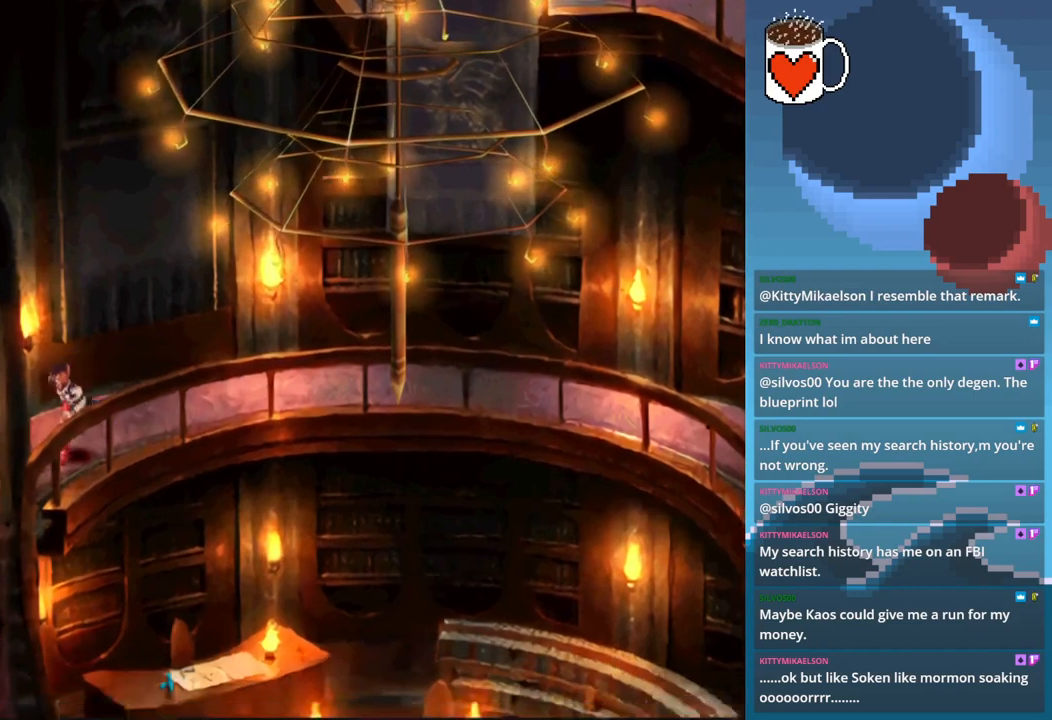
{"buttons": ["CIRCLE"], "left_stick": "down"}
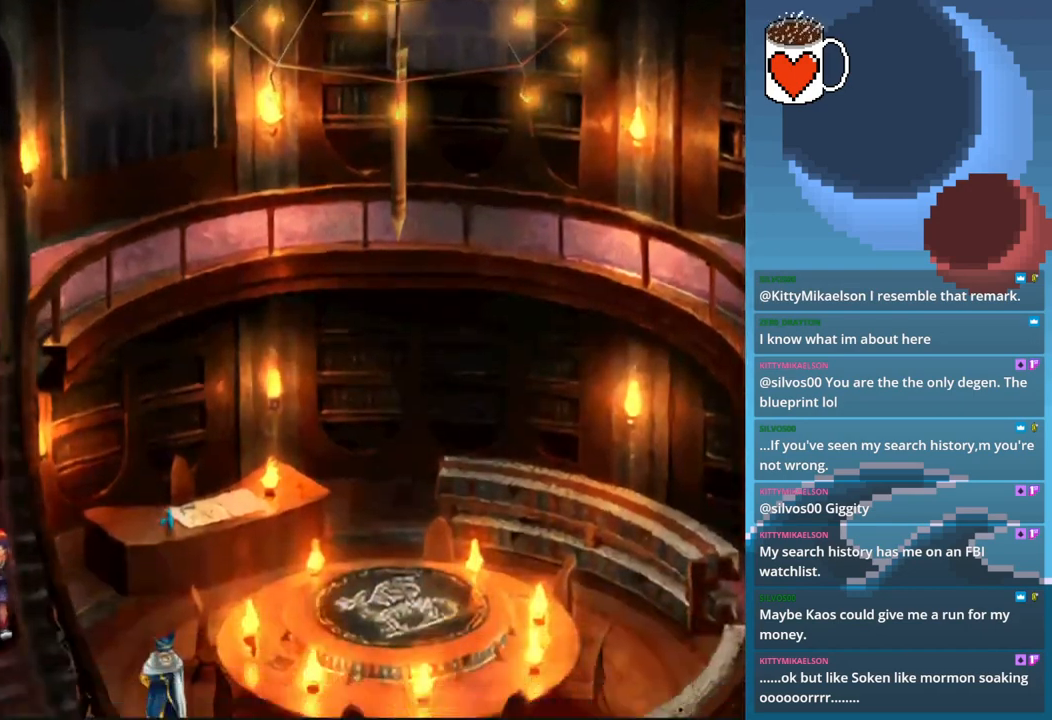
{"buttons": ["CIRCLE"], "left_stick": "down-right", "events": [[367, "left_stick", "down-right"]]}
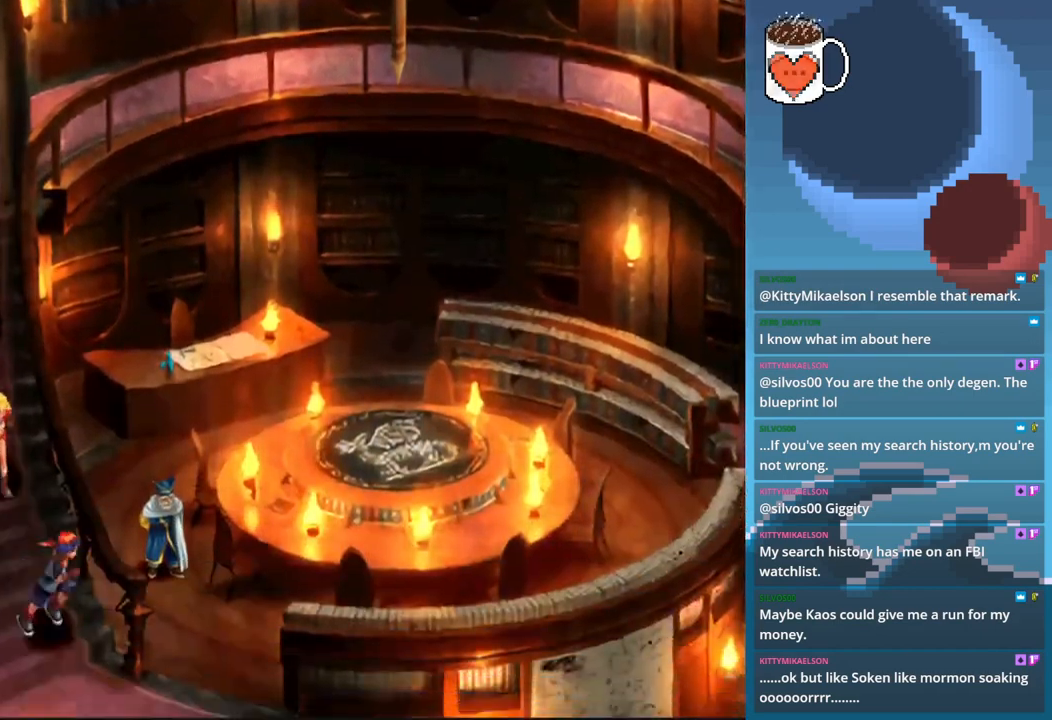
{"buttons": ["CIRCLE"], "left_stick": "down-right", "events": []}
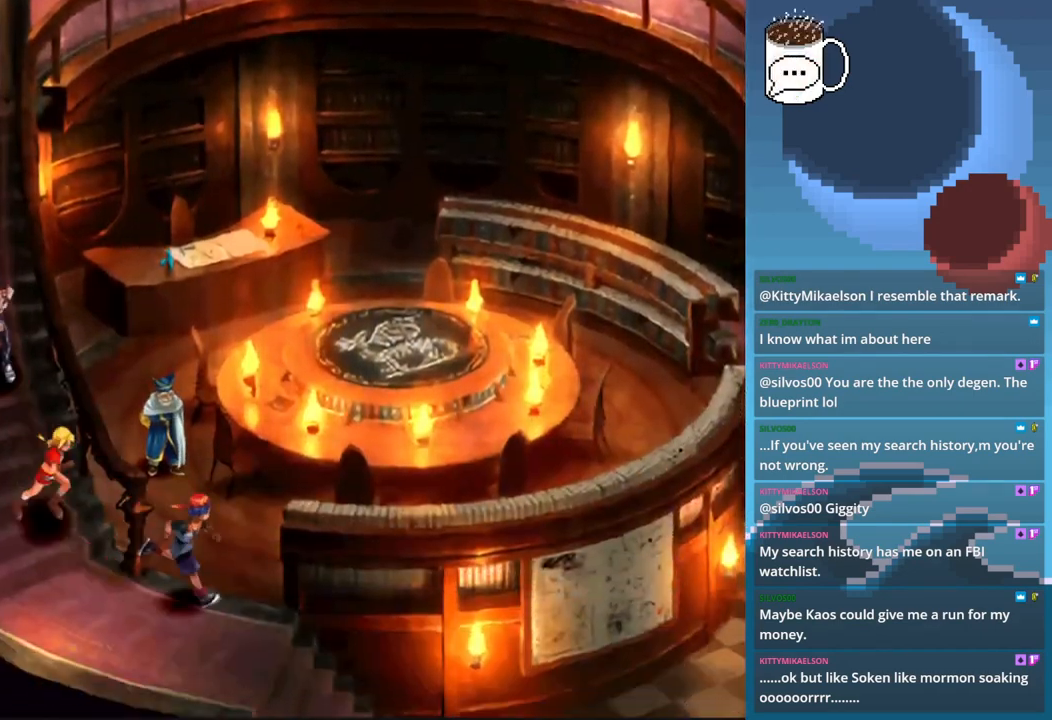
{"buttons": ["CIRCLE"], "left_stick": "down-right", "events": []}
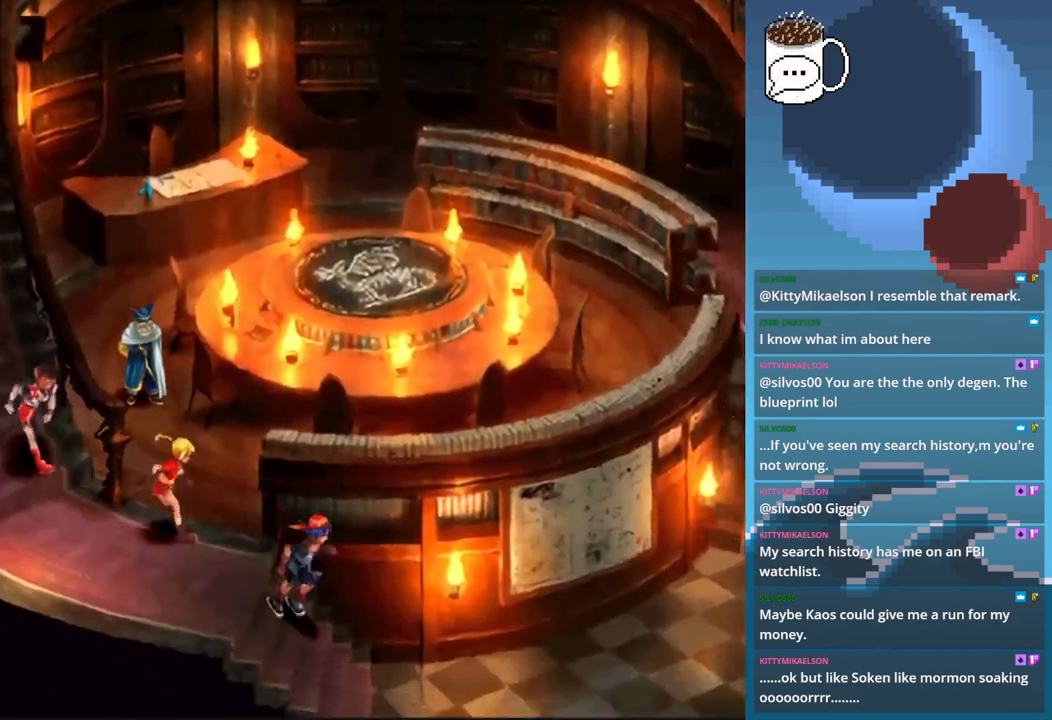
{"buttons": ["CIRCLE"], "left_stick": "down-right", "events": []}
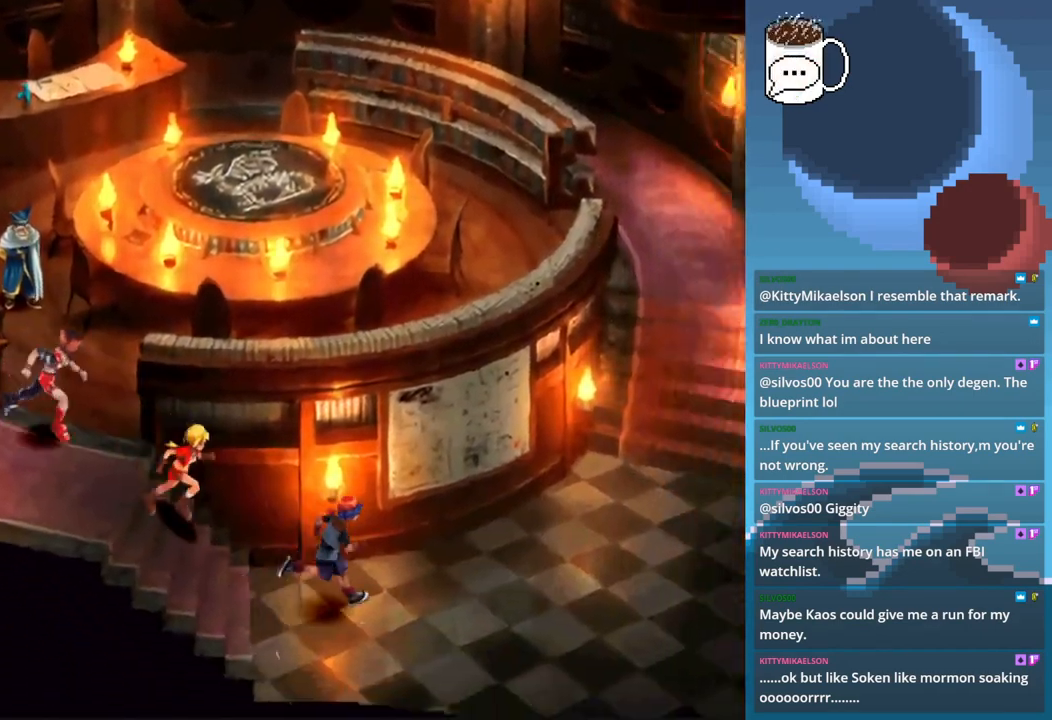
{"buttons": ["CIRCLE"], "left_stick": "down-right", "events": []}
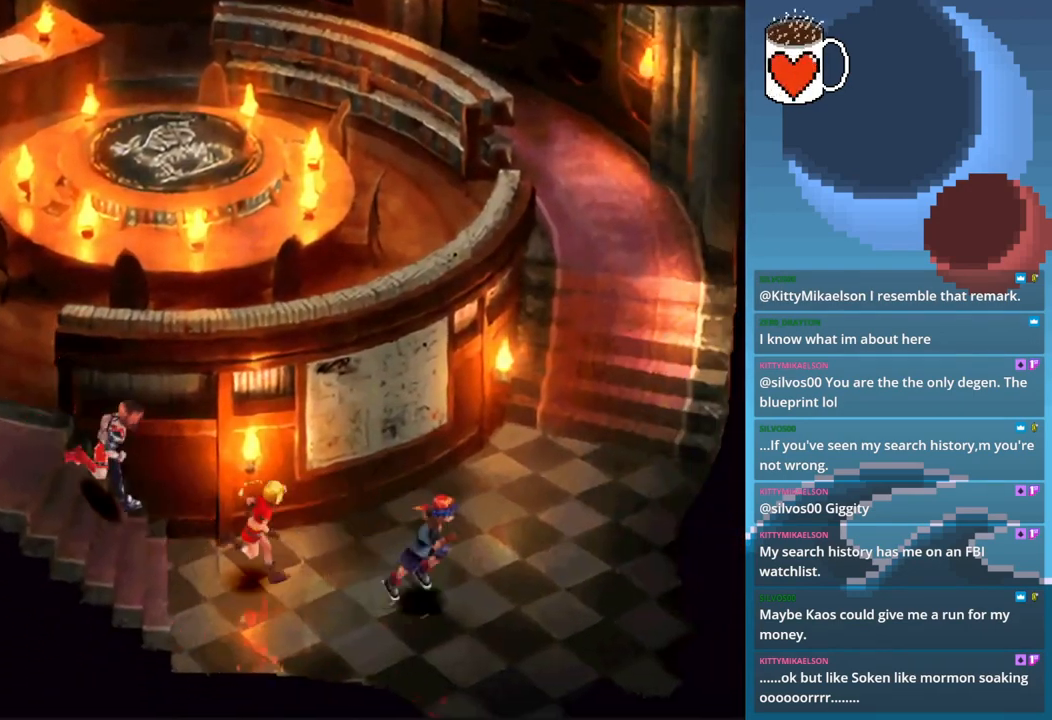
{"buttons": ["CIRCLE"], "left_stick": "down", "events": [[267, "left_stick", "down"]]}
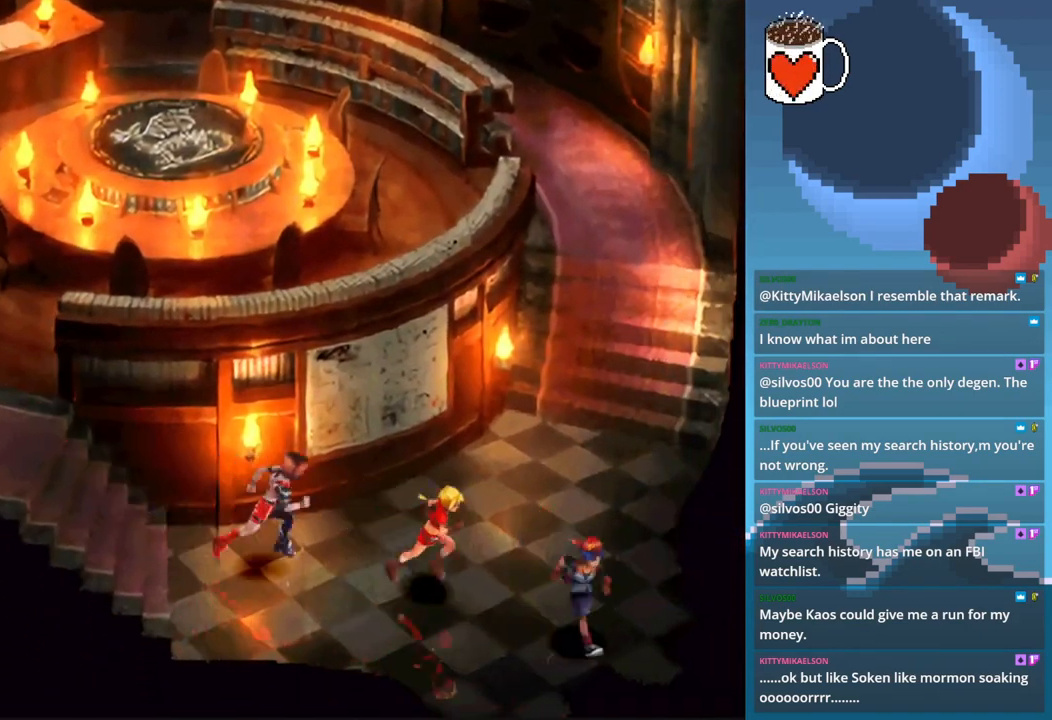
{"buttons": ["CIRCLE"], "left_stick": "down", "events": []}
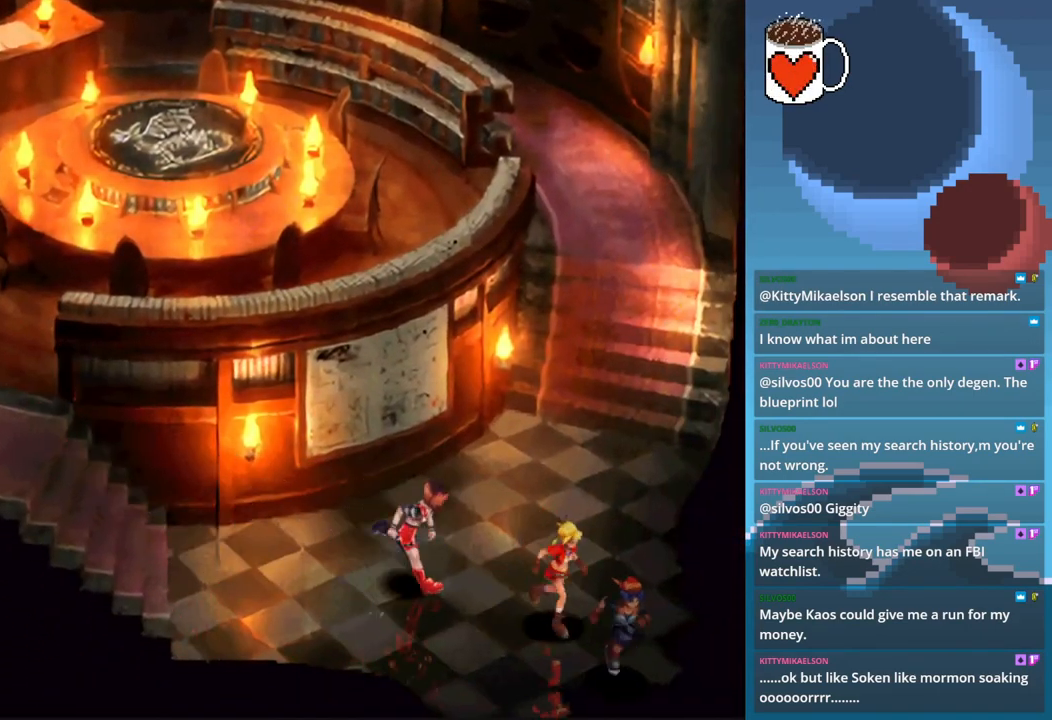
{"buttons": [], "left_stick": "down", "events": [[200, "left_stick", "center"], [233, "CIRCLE", "up"], [500, "left_stick", "down"]]}
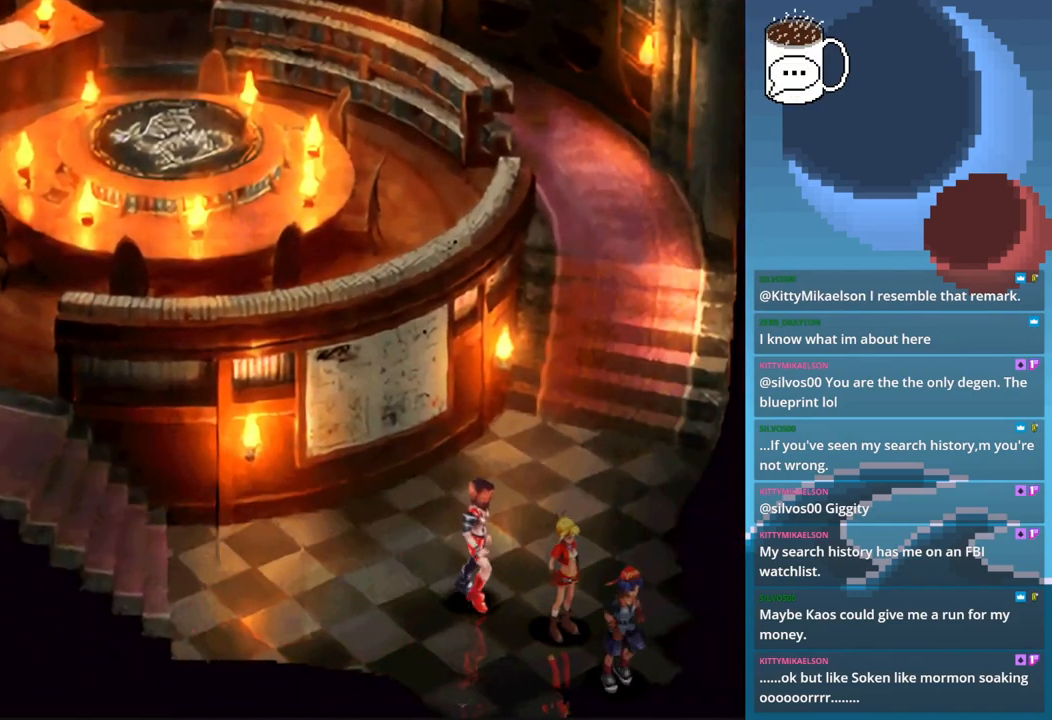
{"buttons": [], "left_stick": "center", "events": [[500, "left_stick", "center"]]}
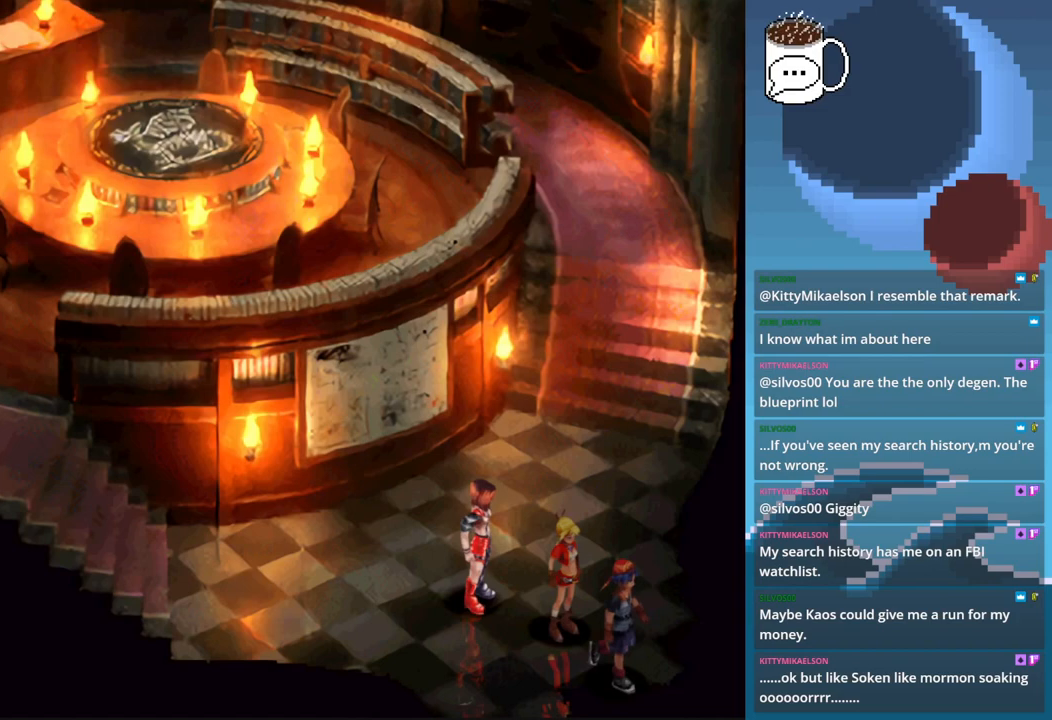
{"buttons": [], "left_stick": "center", "events": [[133, "CROSS", "down"], [300, "CROSS", "up"]]}
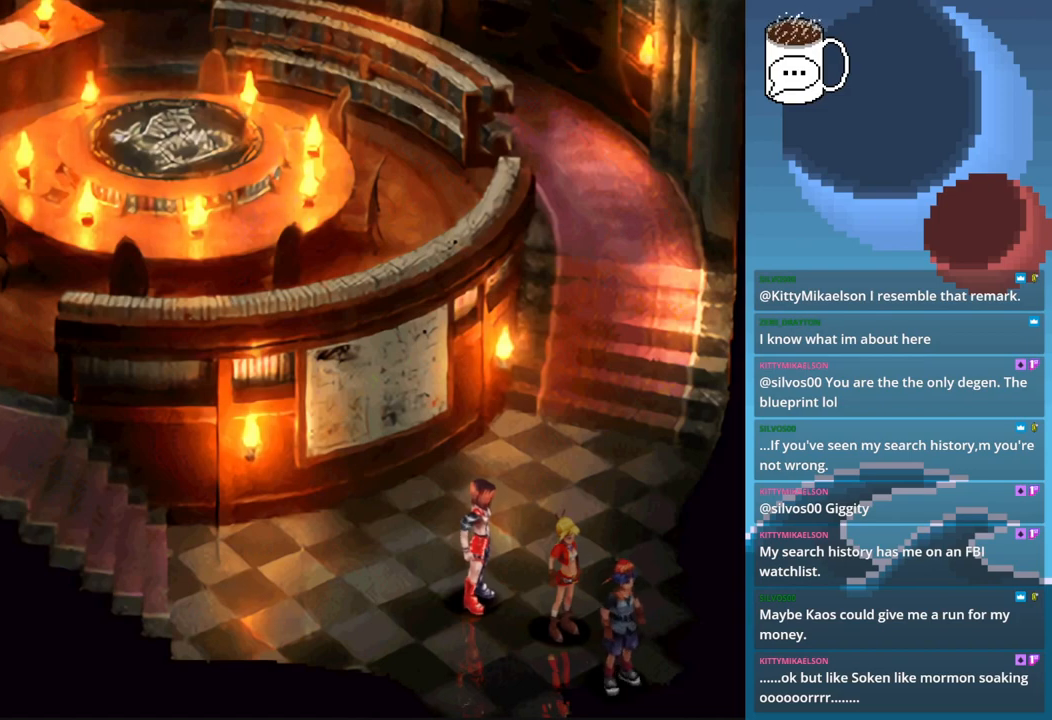
{"buttons": [], "left_stick": "up-left", "events": [[300, "left_stick", "up"], [433, "left_stick", "up-left"]]}
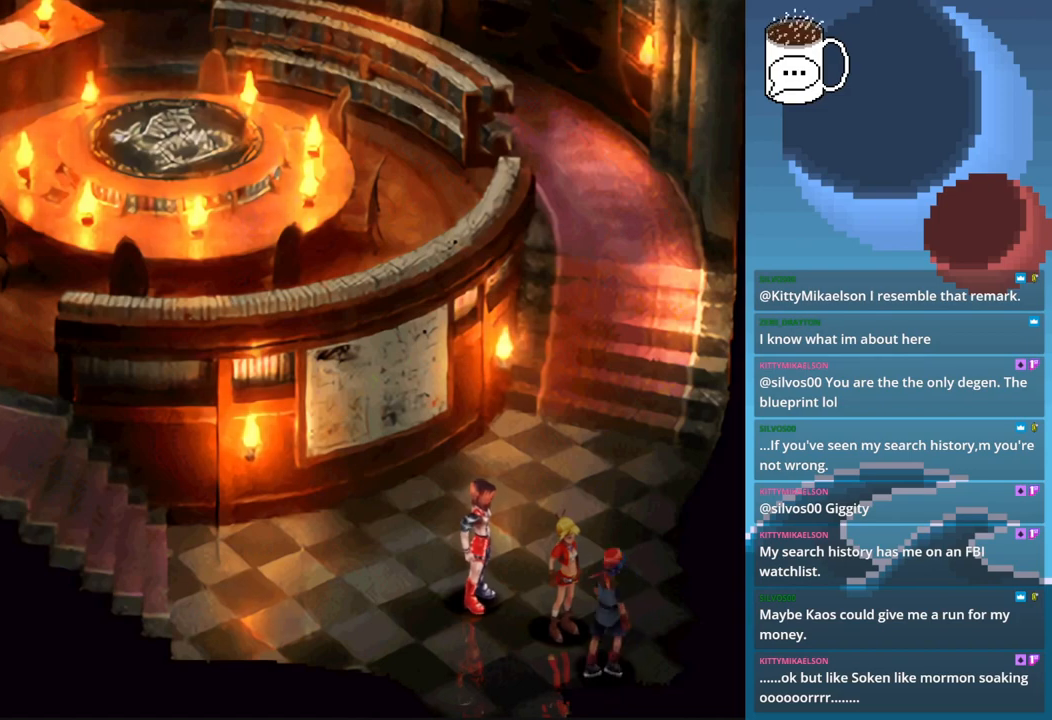
{"buttons": ["CIRCLE"], "left_stick": "down", "events": [[33, "left_stick", "left"], [200, "left_stick", "down-left"], [300, "CIRCLE", "down"], [433, "left_stick", "down"]]}
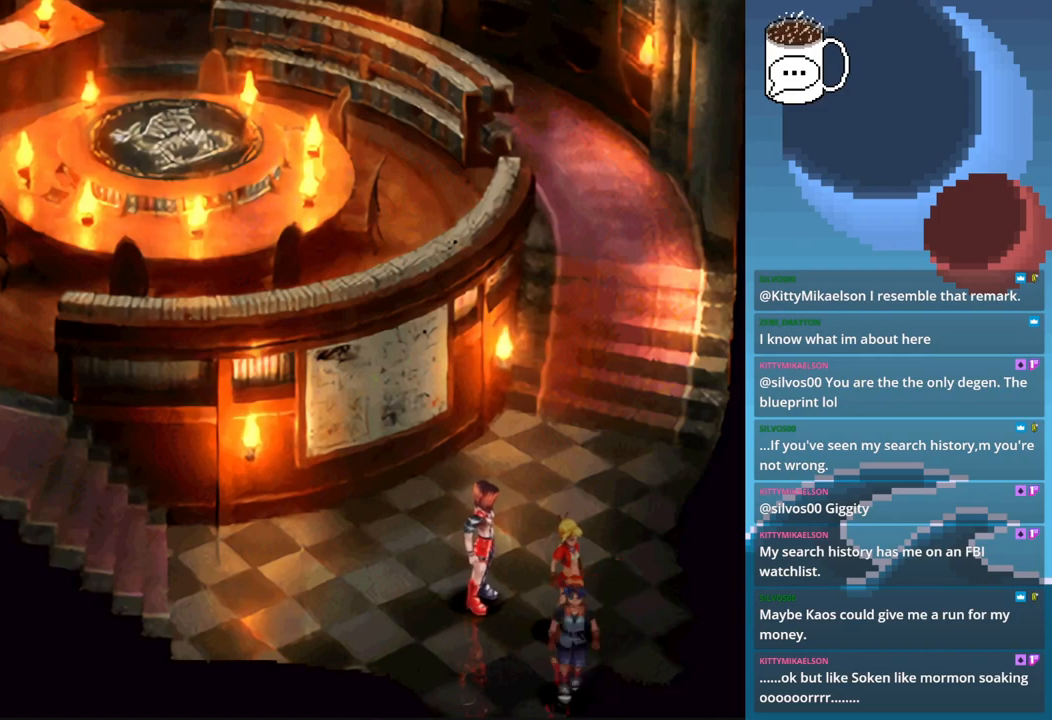
{"buttons": ["CIRCLE"], "left_stick": "down", "events": []}
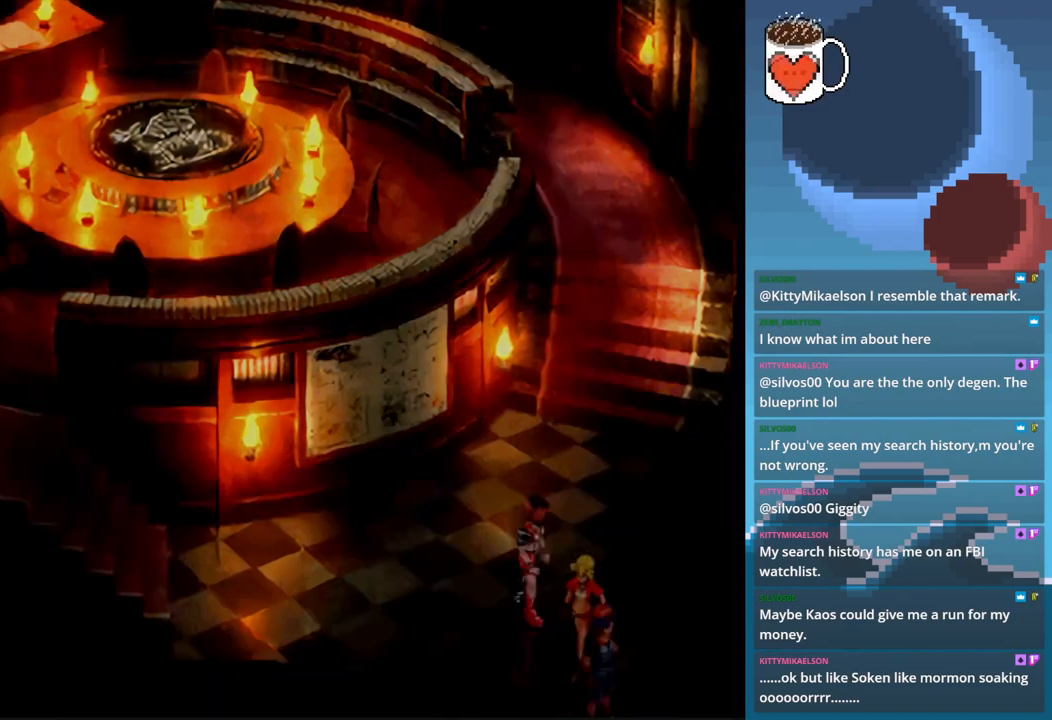
{"buttons": [], "left_stick": "center", "events": [[67, "CIRCLE", "up"], [167, "left_stick", "center"]]}